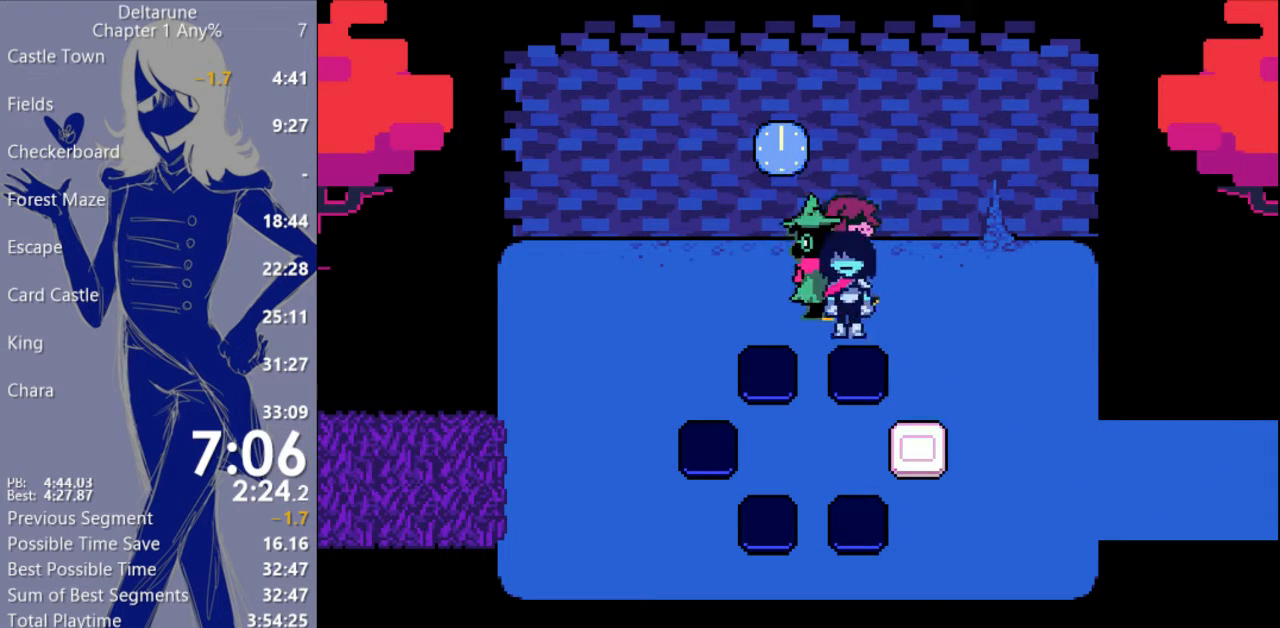
Gameplay with keyboard; each line is a JSON object with the keys held at the frame after it. "events" lists presses ("down") and releases ("up") of "c", "ctrl", "down", "escape", "left", "return", "right", "shift", "up", "x" and "z" between this image and that frame as [ms after this image, input, new state], when the widget could be followed in between. No other keys are recorded. Mouse input is not recorded.
{"keys": ["c", "up", "x"], "events": [[367, "right", "up"], [433, "down", "up"], [500, "up", "down"]]}
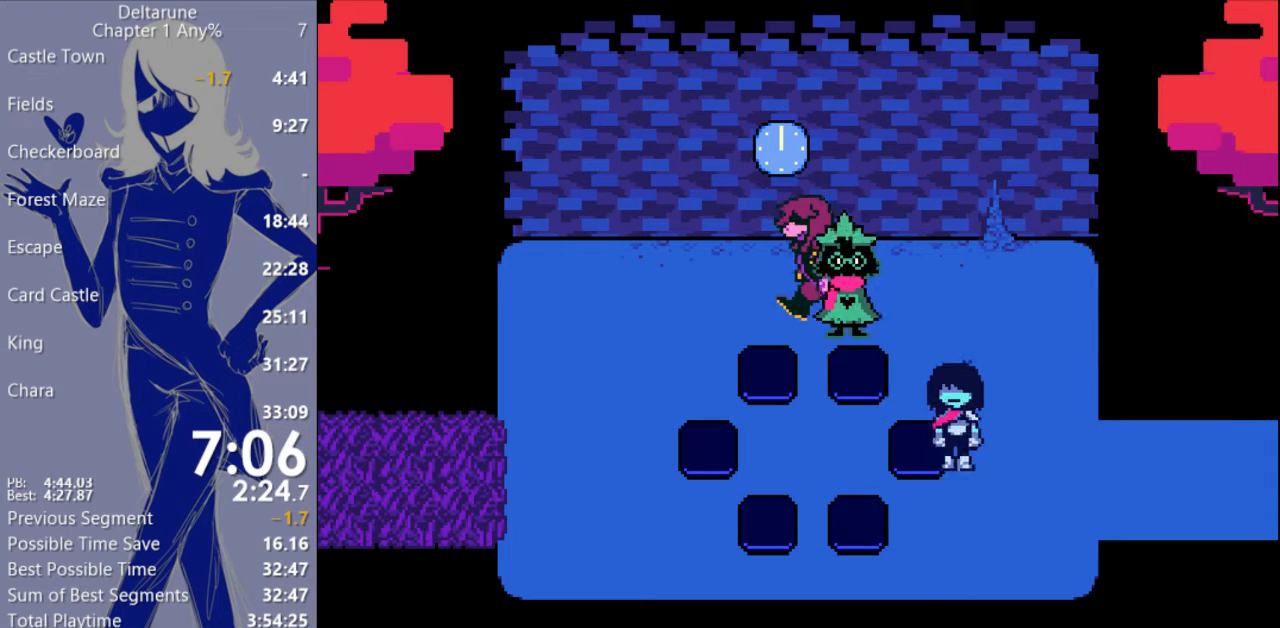
{"keys": ["c", "left", "x"], "events": [[133, "left", "down"], [267, "up", "up"]]}
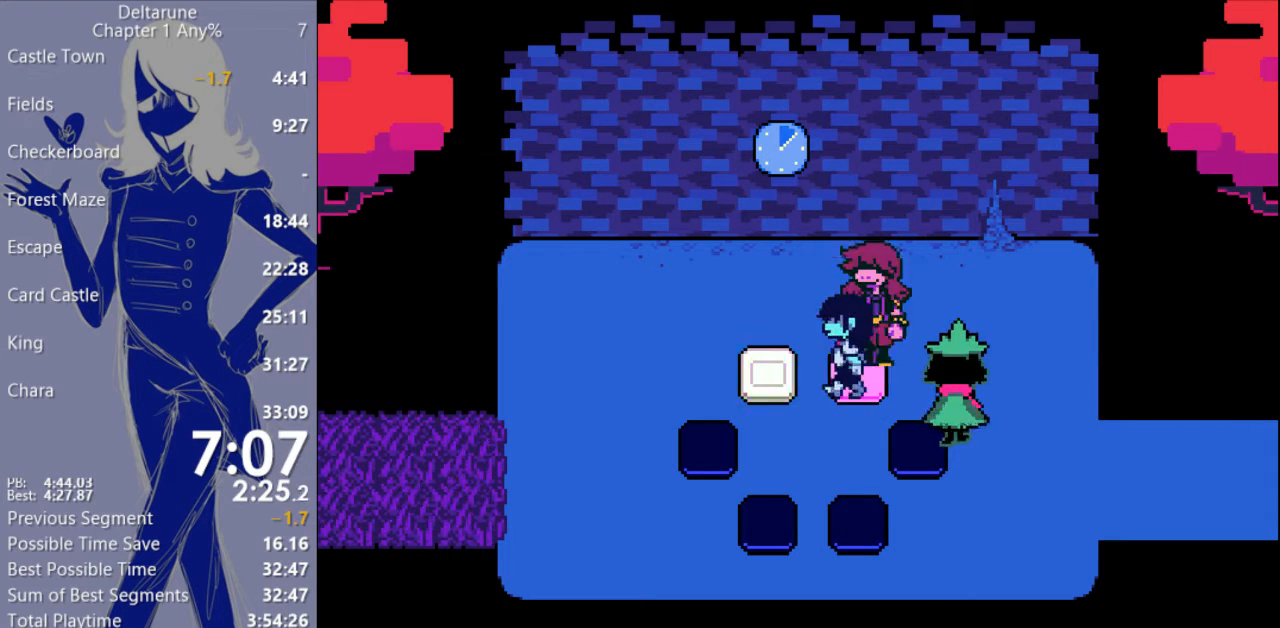
{"keys": ["c", "down", "right", "x"], "events": [[300, "left", "up"], [433, "down", "down"], [433, "right", "down"]]}
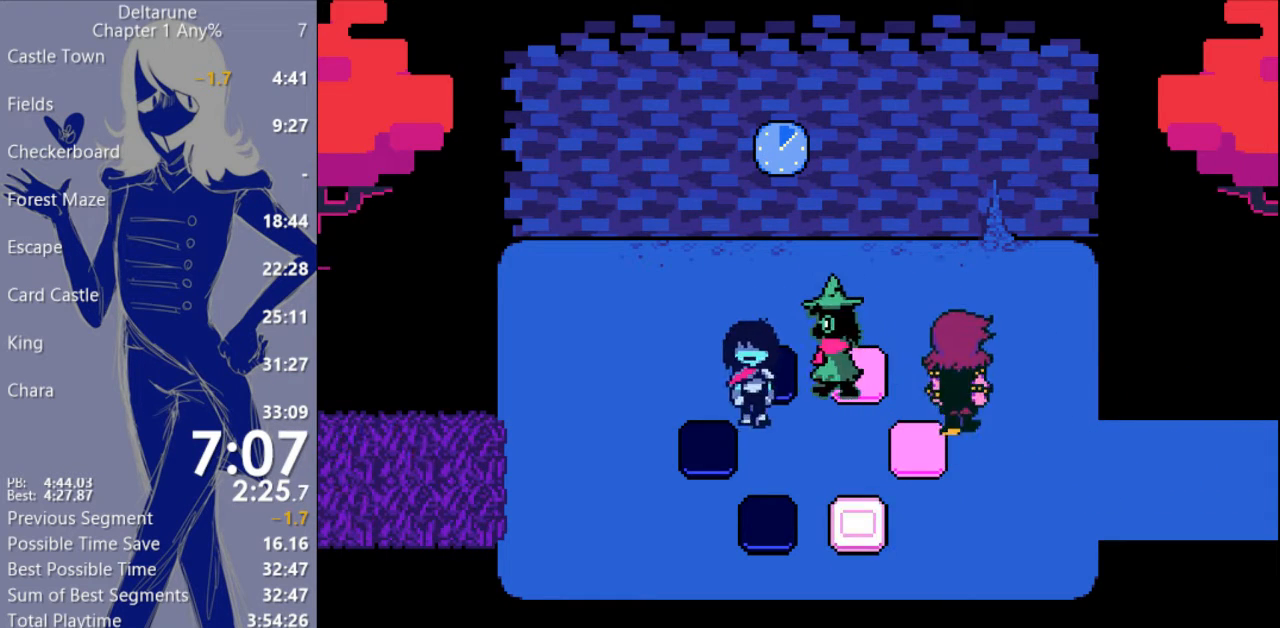
{"keys": ["c", "right", "x"], "events": [[33, "right", "up"], [100, "left", "down"], [200, "left", "up"], [200, "right", "down"], [500, "down", "up"]]}
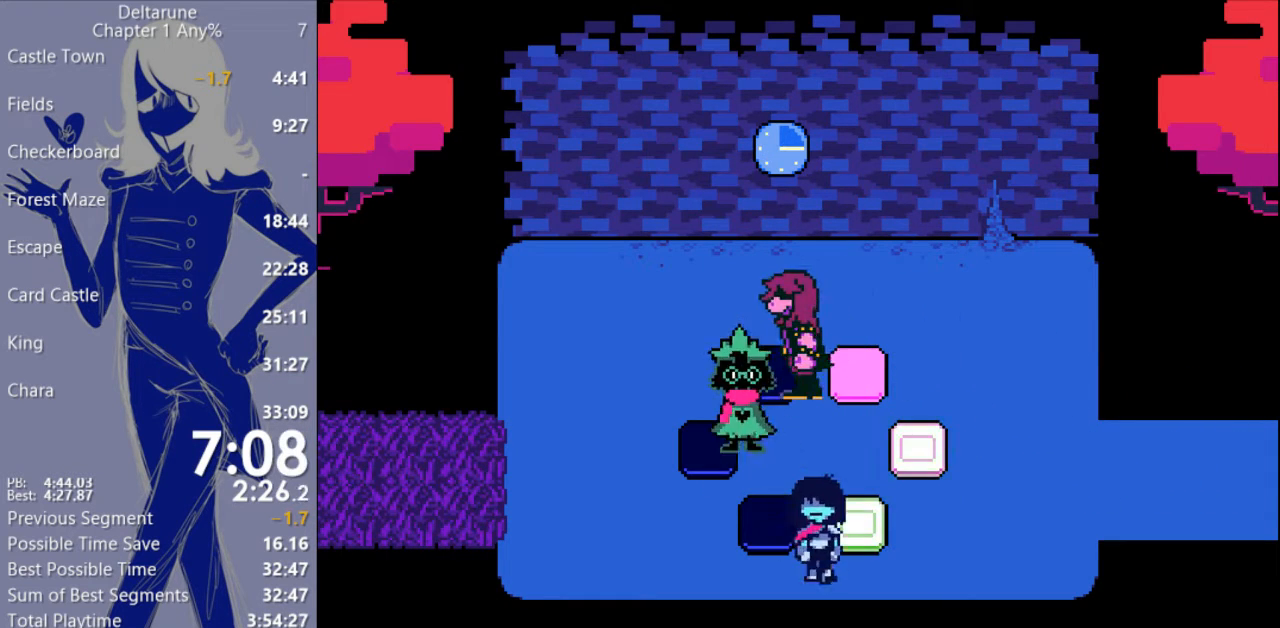
{"keys": ["c", "left", "up", "x"], "events": [[133, "up", "down"], [400, "right", "up"], [500, "left", "down"]]}
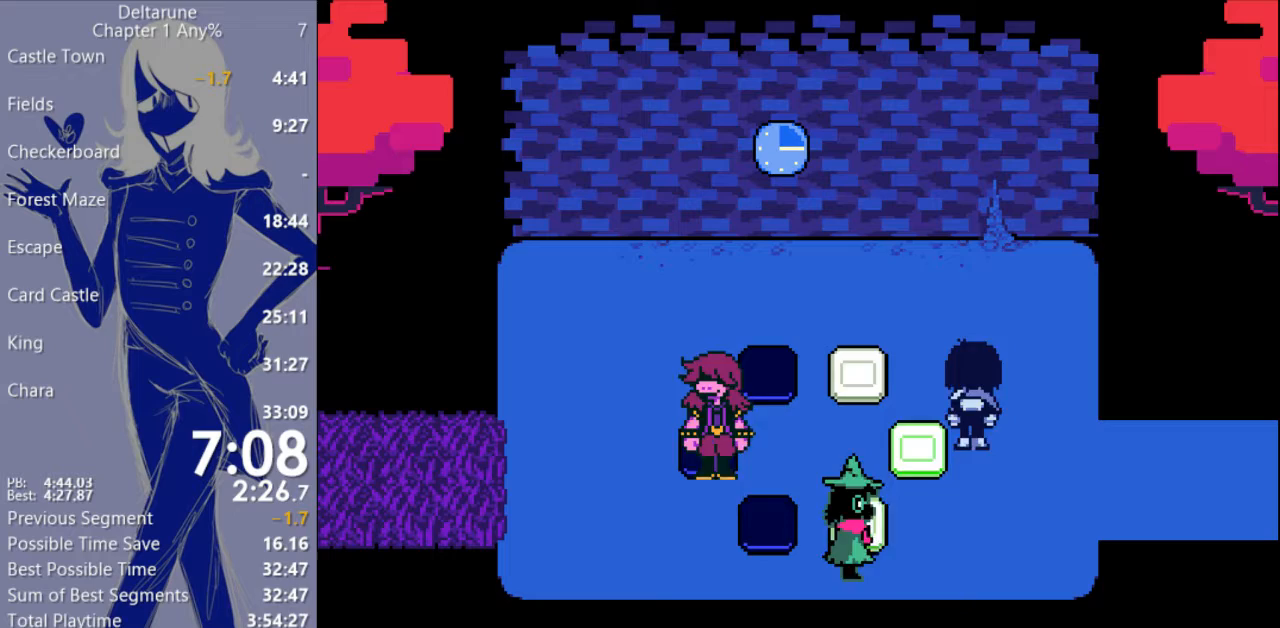
{"keys": ["c", "down", "x"], "events": [[200, "up", "up"], [300, "down", "down"], [433, "left", "up"]]}
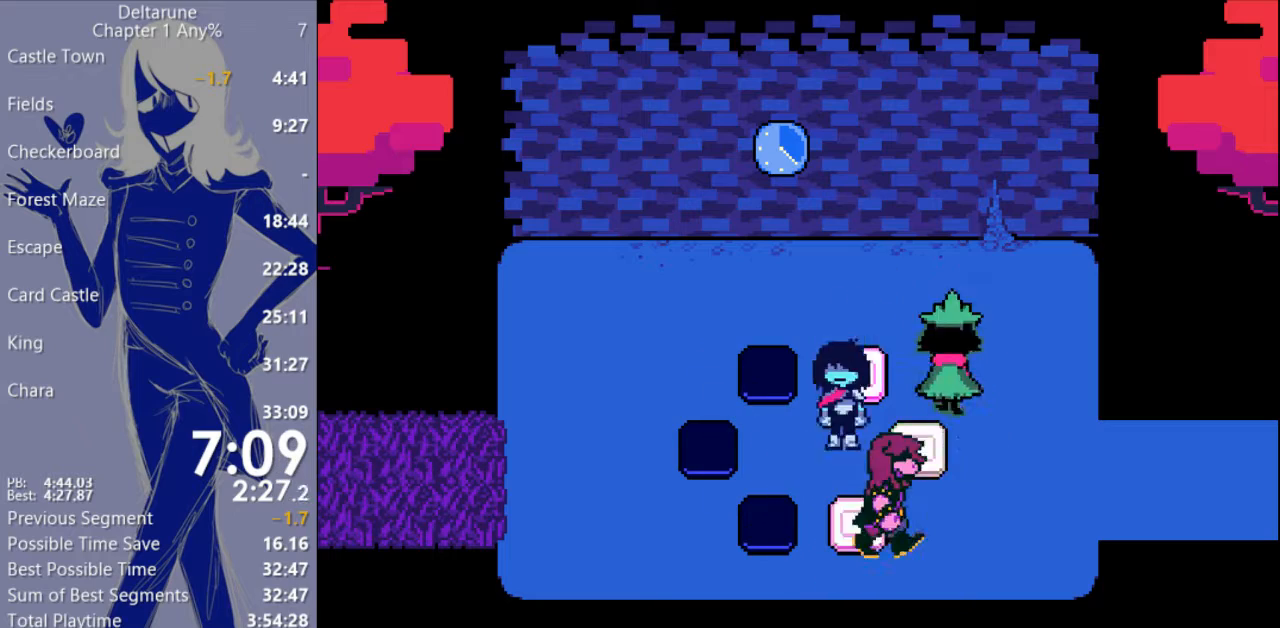
{"keys": ["c", "up", "x"], "events": [[100, "right", "down"], [233, "down", "up"], [333, "up", "down"], [400, "right", "up"]]}
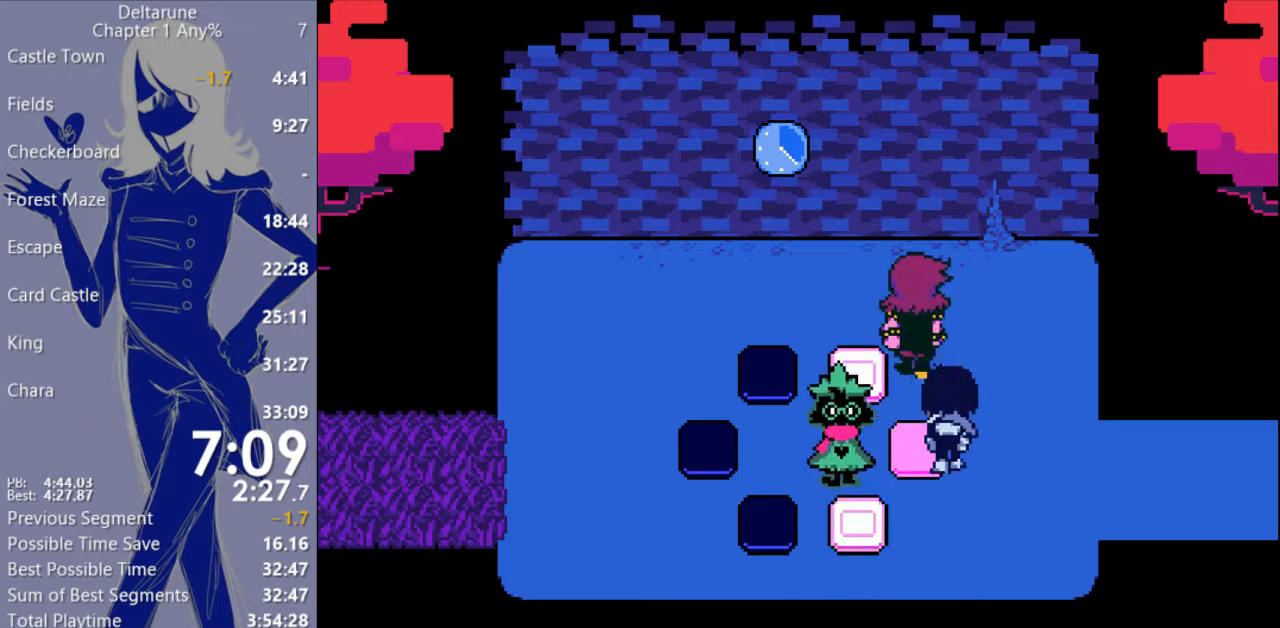
{"keys": ["c", "x"], "events": [[33, "left", "down"], [233, "up", "up"], [333, "down", "down"], [467, "down", "up"], [467, "left", "up"]]}
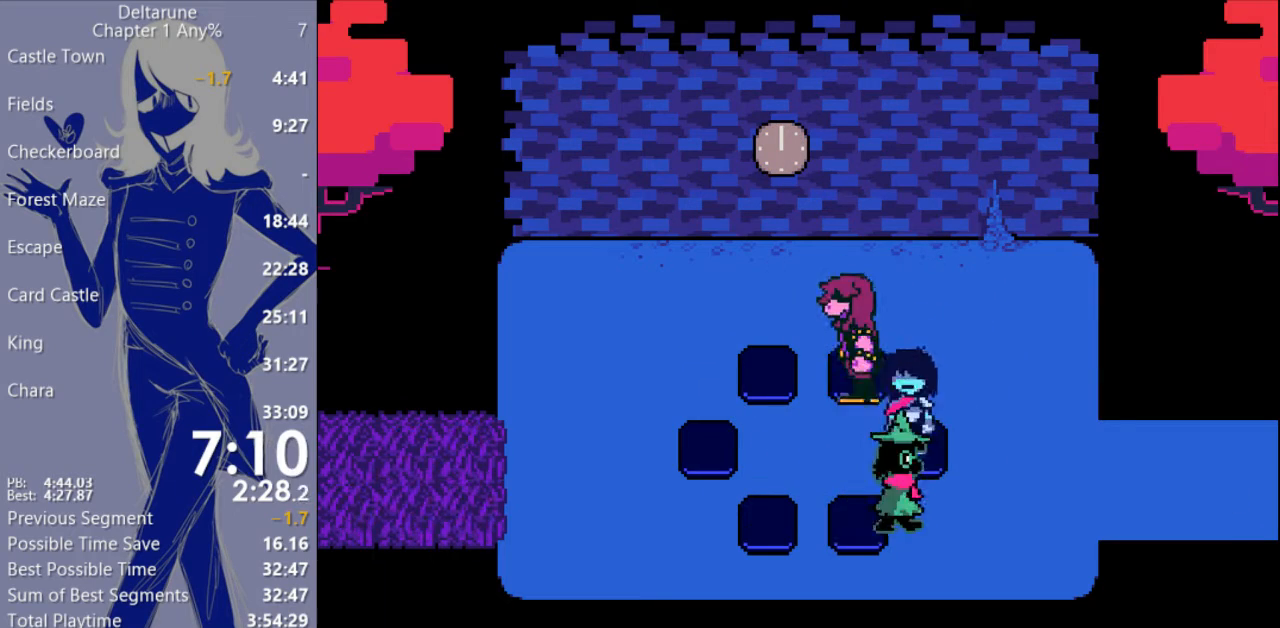
{"keys": ["c", "right", "x"], "events": [[67, "right", "down"]]}
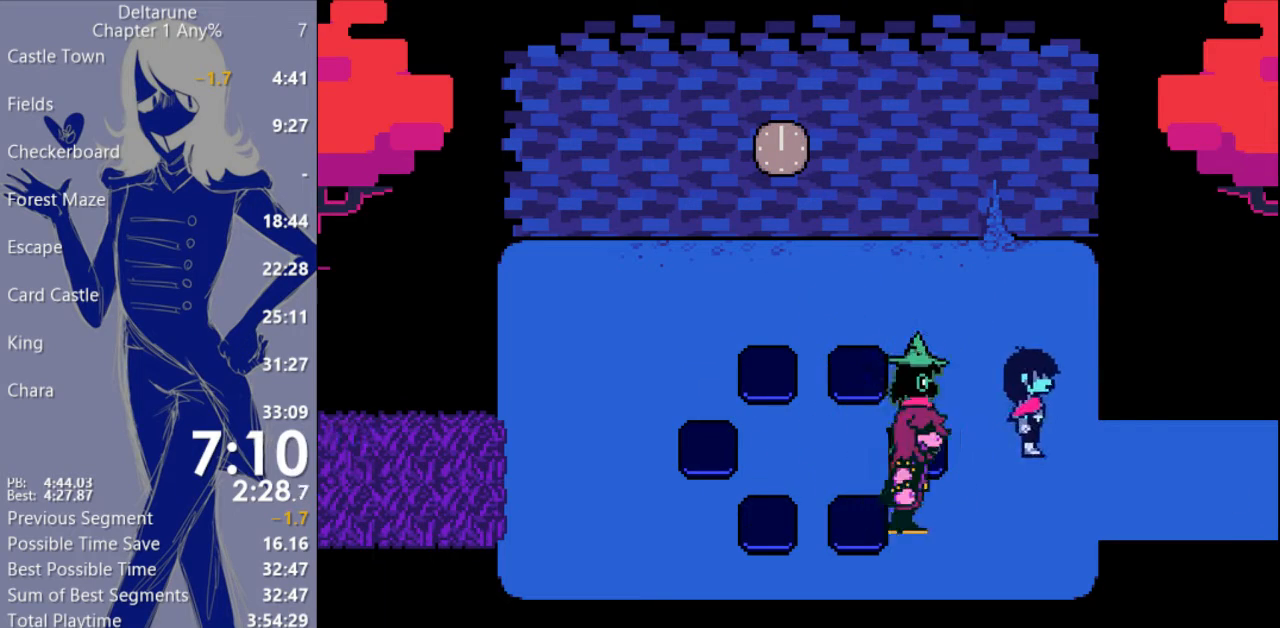
{"keys": ["c", "right", "x"], "events": [[100, "down", "down"], [200, "down", "up"]]}
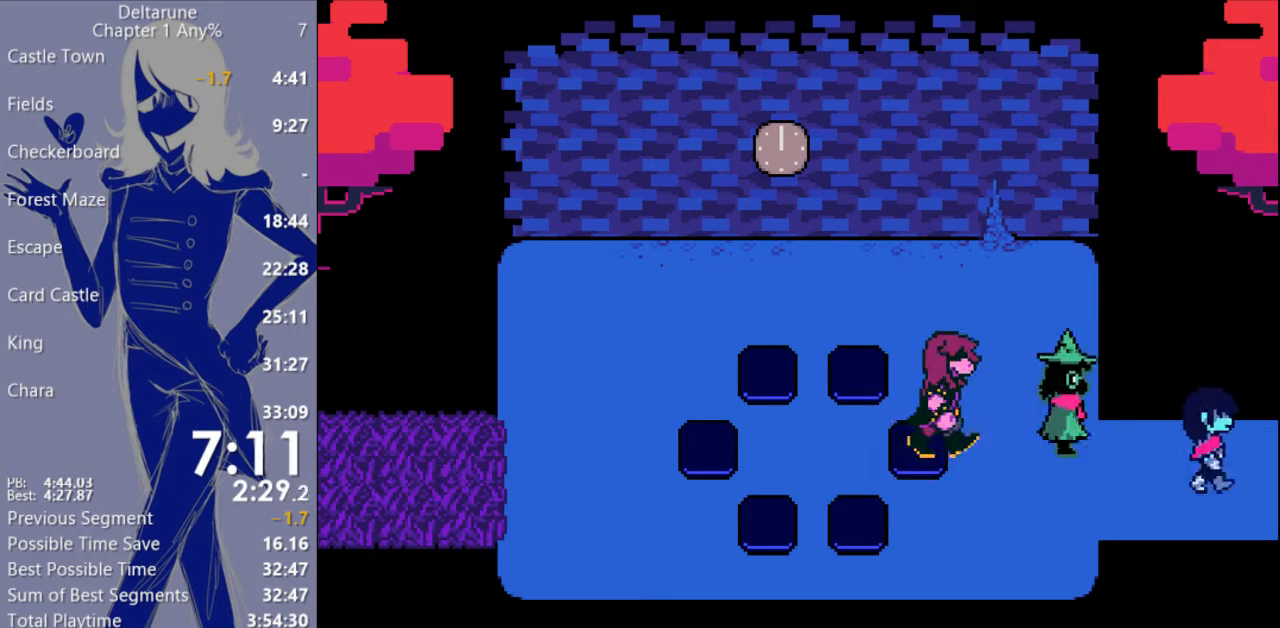
{"keys": ["c", "right", "x"], "events": []}
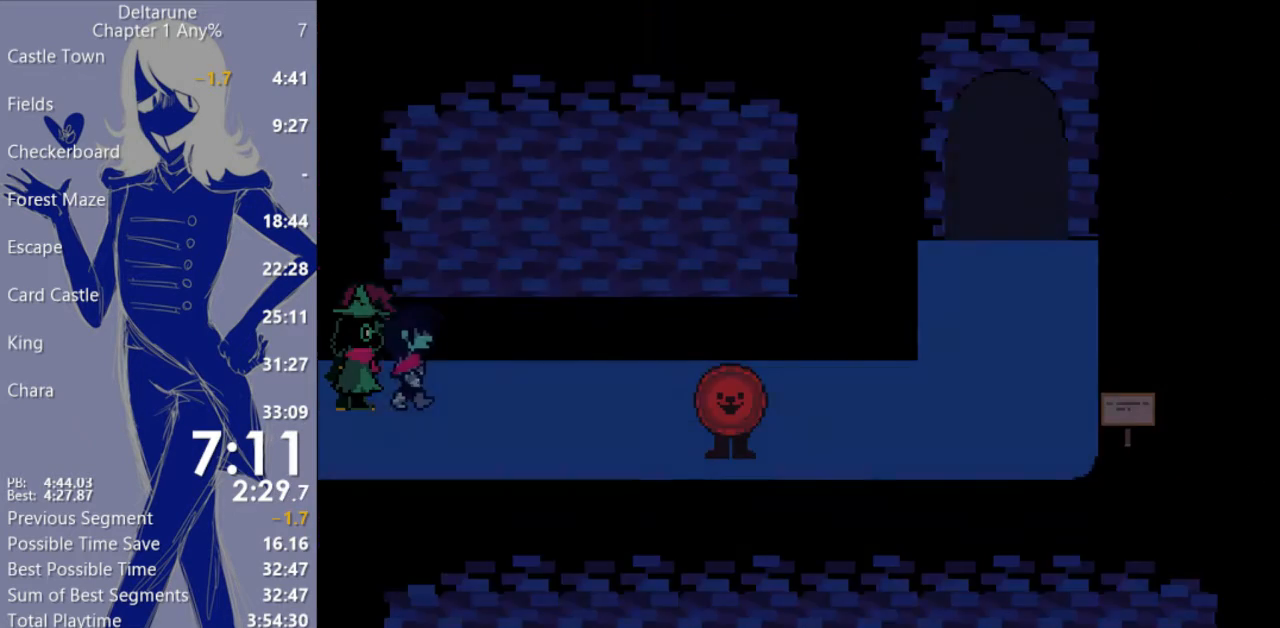
{"keys": ["c", "right", "x"], "events": []}
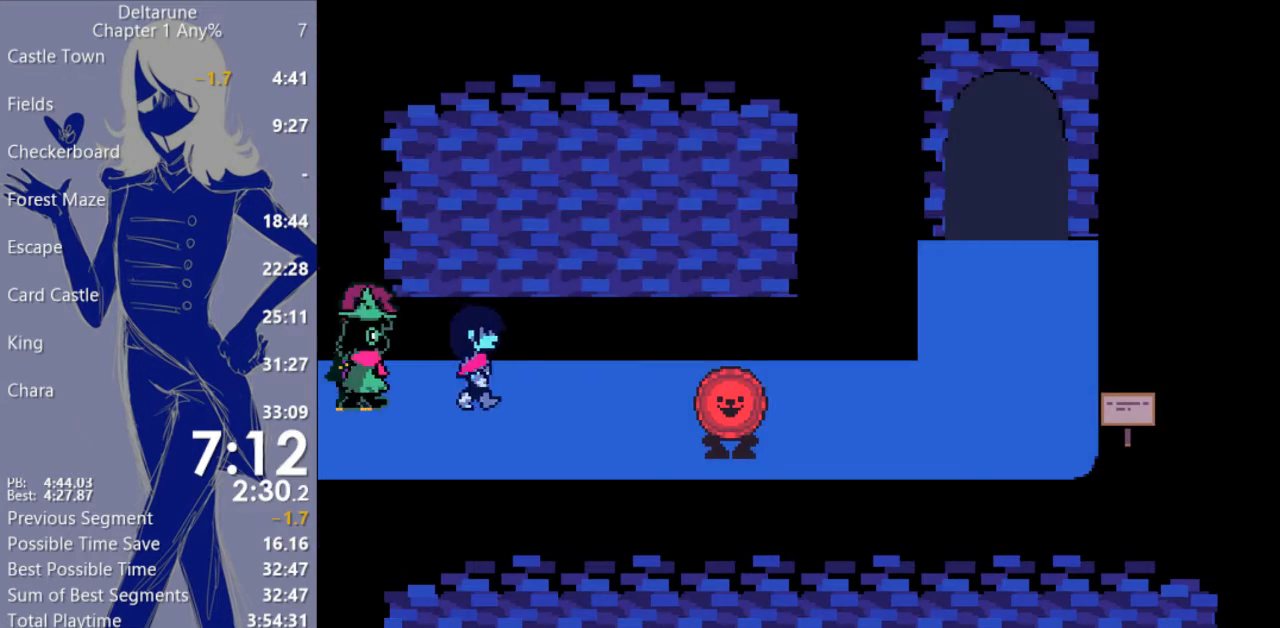
{"keys": ["c", "right", "x"], "events": []}
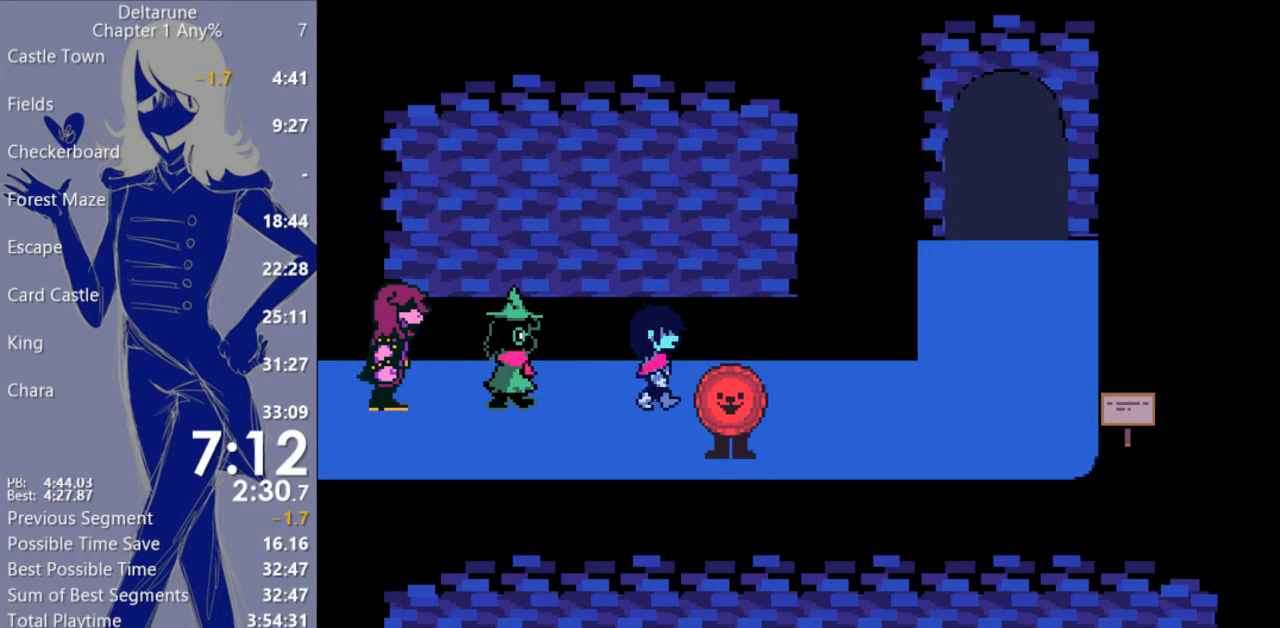
{"keys": ["c", "right", "x"], "events": []}
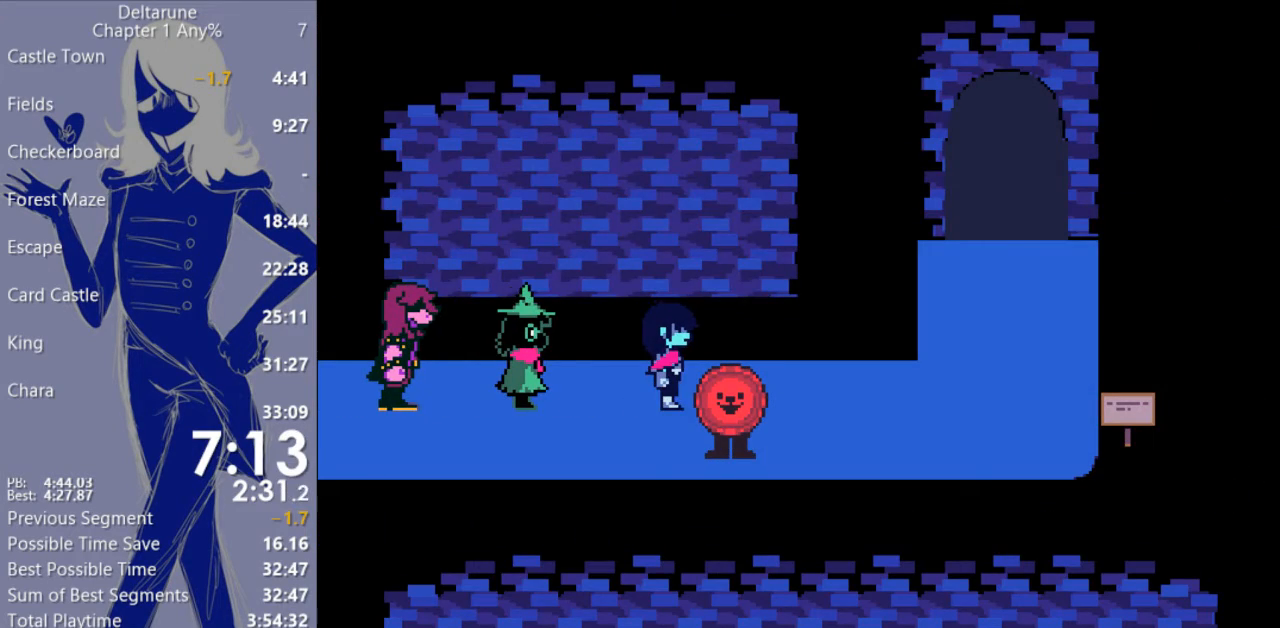
{"keys": [], "events": [[433, "right", "up"], [500, "c", "up"], [500, "x", "up"]]}
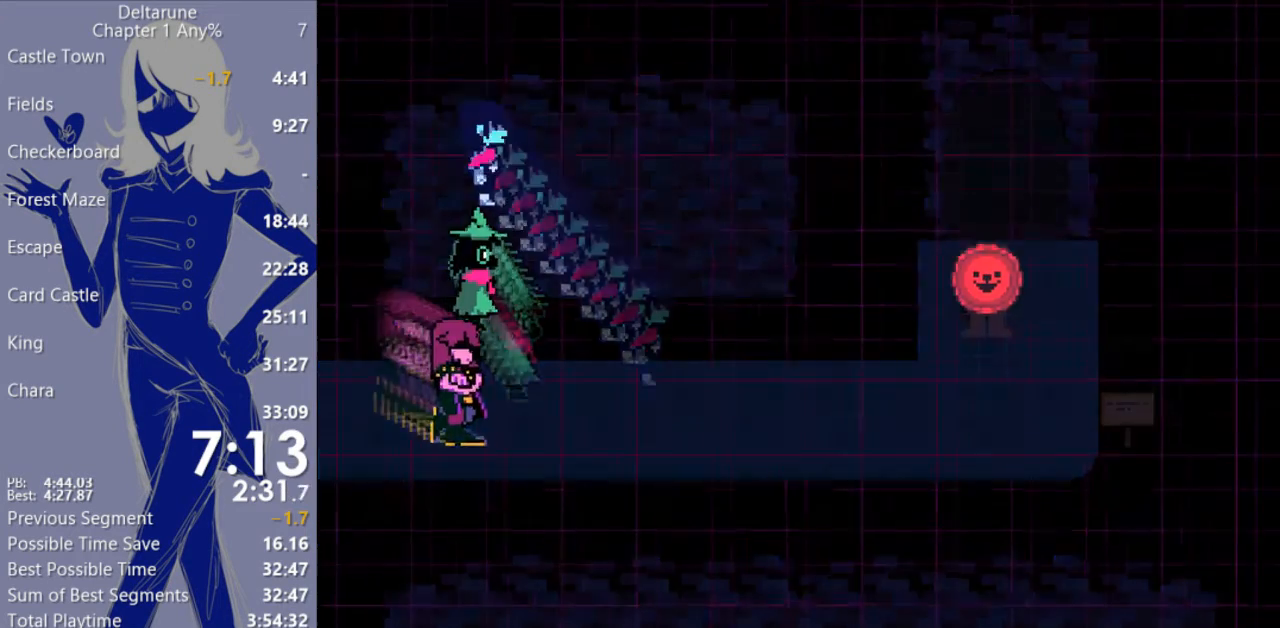
{"keys": [], "events": []}
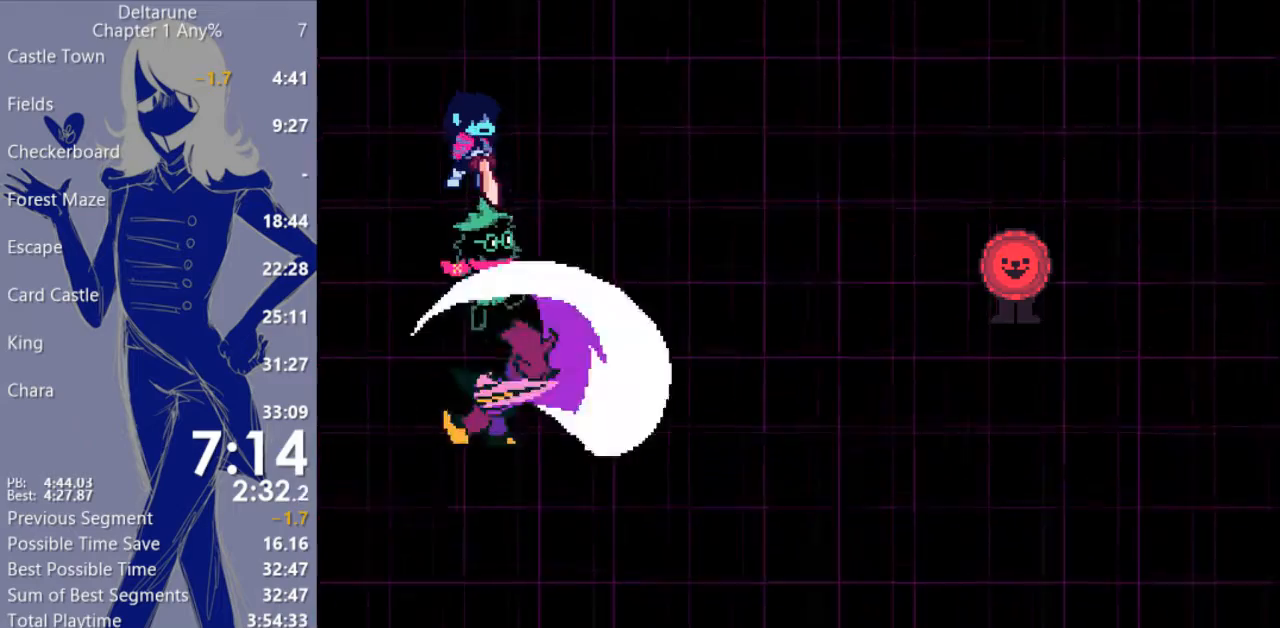
{"keys": [], "events": []}
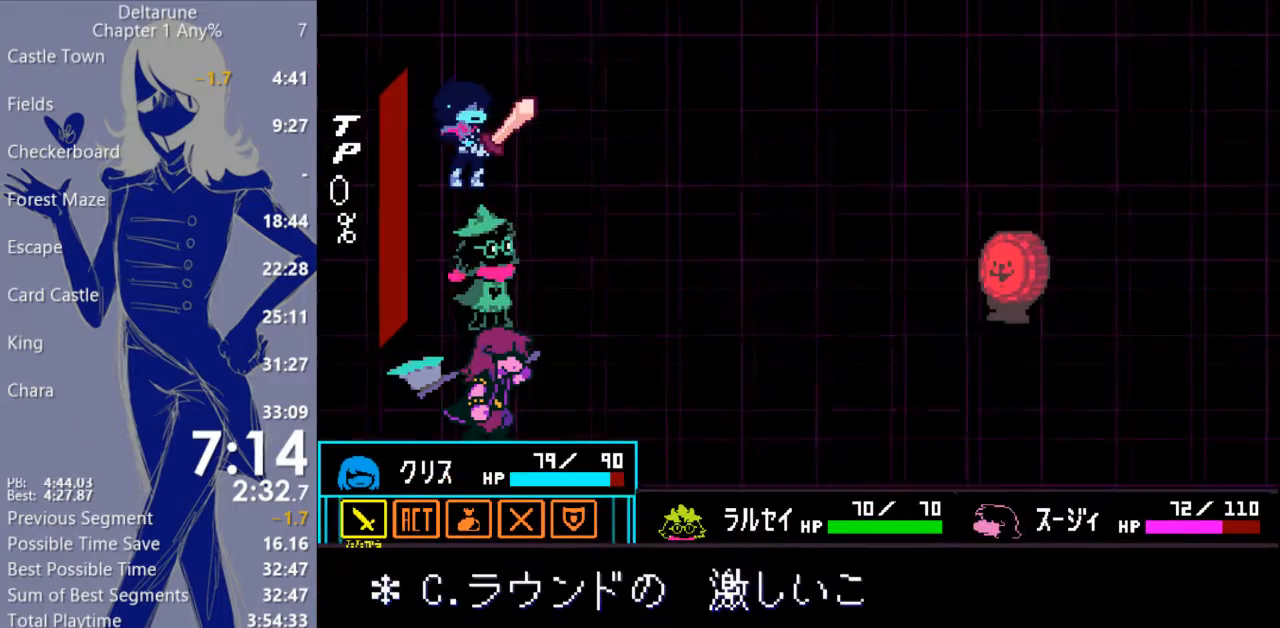
{"keys": ["z"], "events": [[333, "z", "down"], [433, "z", "up"], [500, "z", "down"]]}
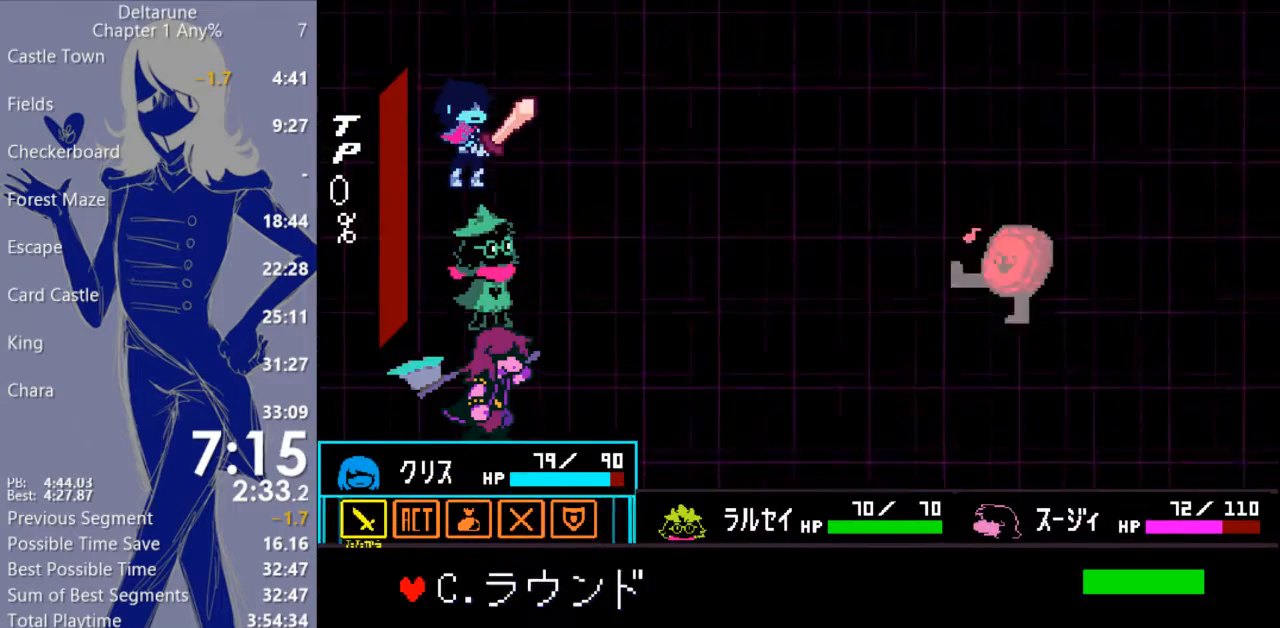
{"keys": ["z"], "events": [[33, "z", "up"], [167, "z", "down"], [233, "z", "up"], [267, "z", "down"], [433, "z", "up"], [500, "z", "down"]]}
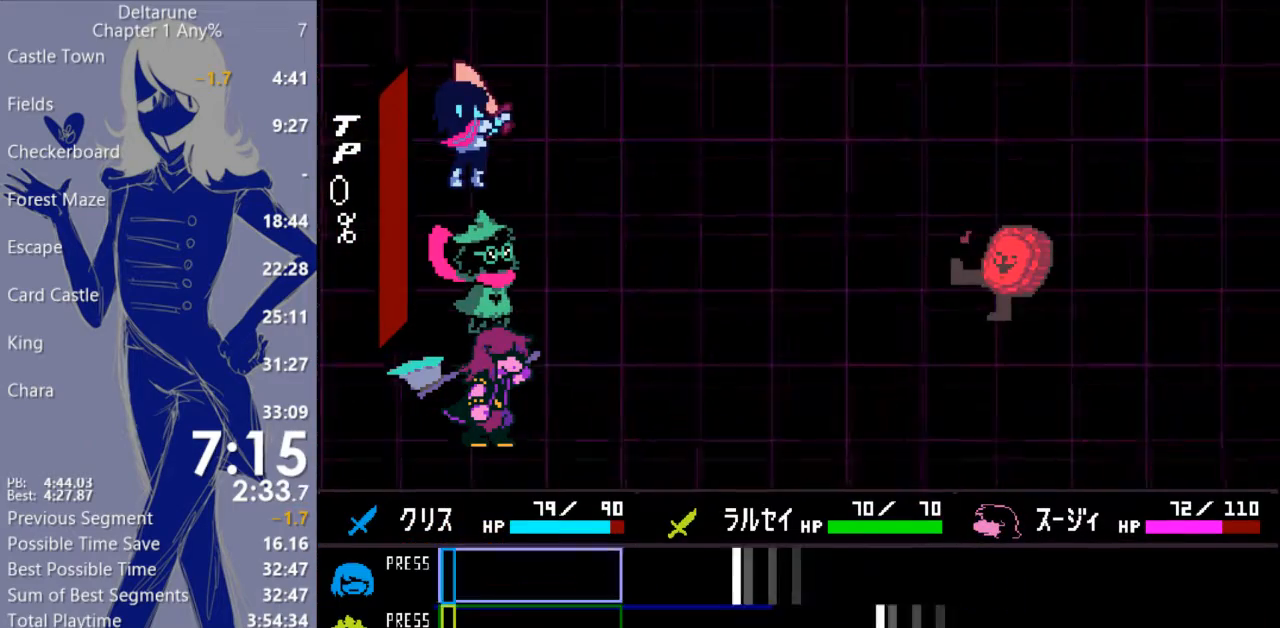
{"keys": [], "events": [[200, "z", "up"], [233, "z", "down"], [300, "z", "up"], [333, "z", "down"], [467, "z", "up"]]}
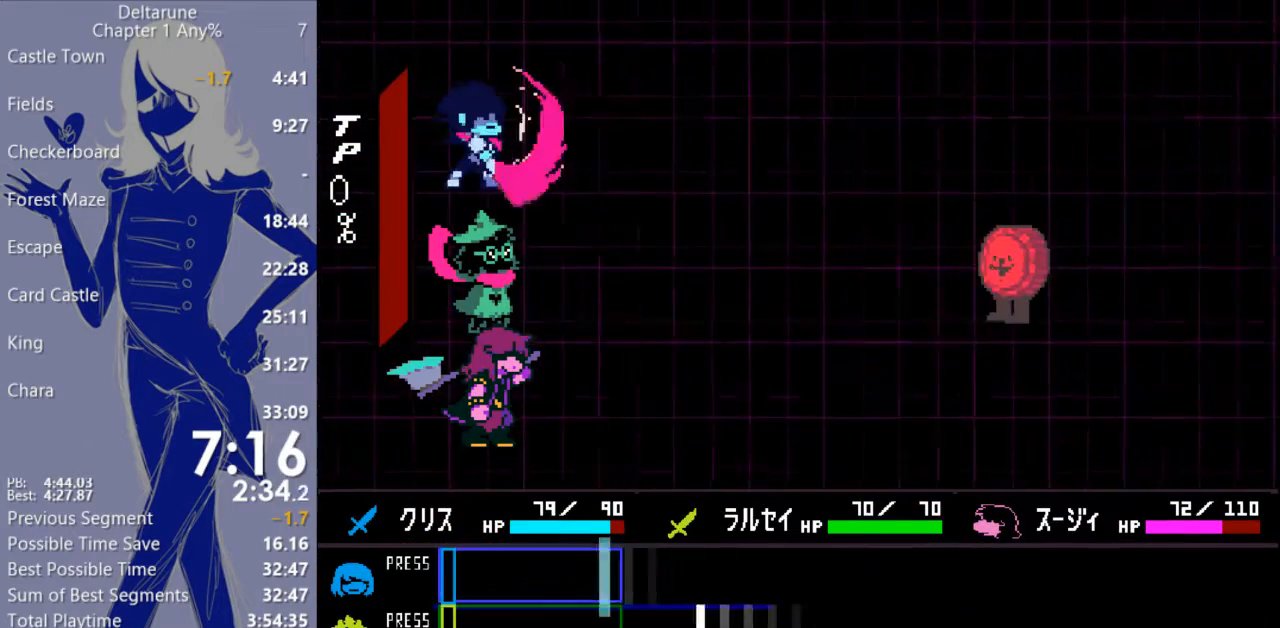
{"keys": ["c"], "events": [[33, "z", "down"], [133, "z", "up"], [267, "c", "down"]]}
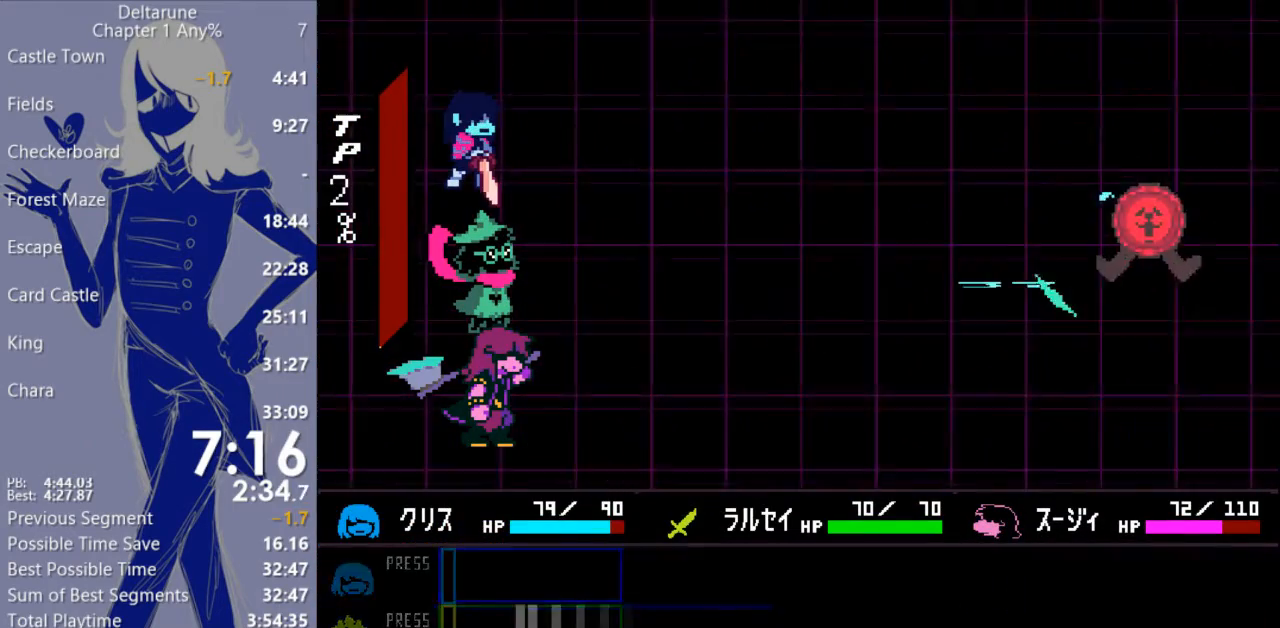
{"keys": ["c"], "events": []}
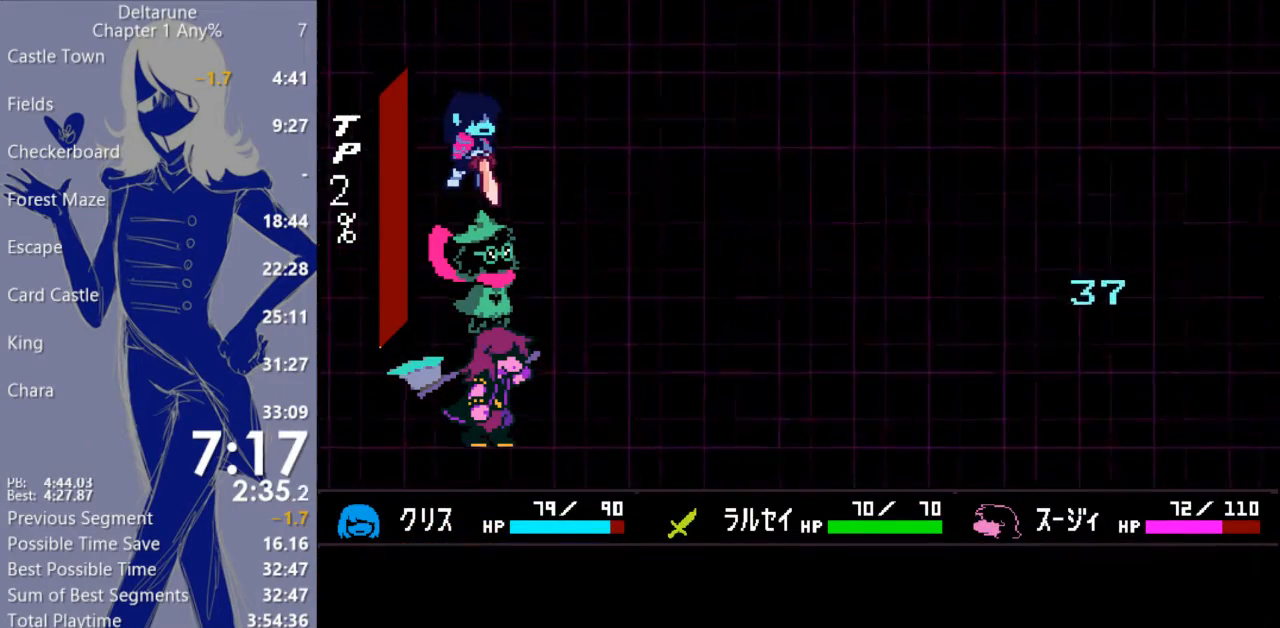
{"keys": ["c", "right", "x"], "events": [[333, "x", "down"], [467, "right", "down"]]}
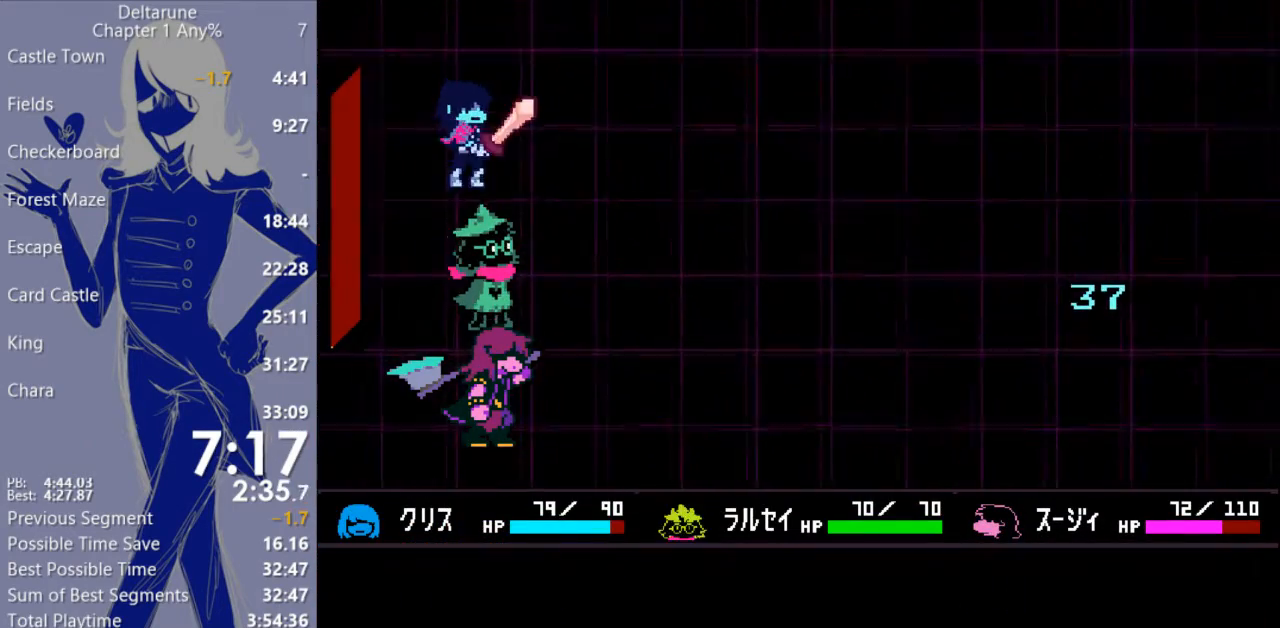
{"keys": ["c", "right", "x"], "events": []}
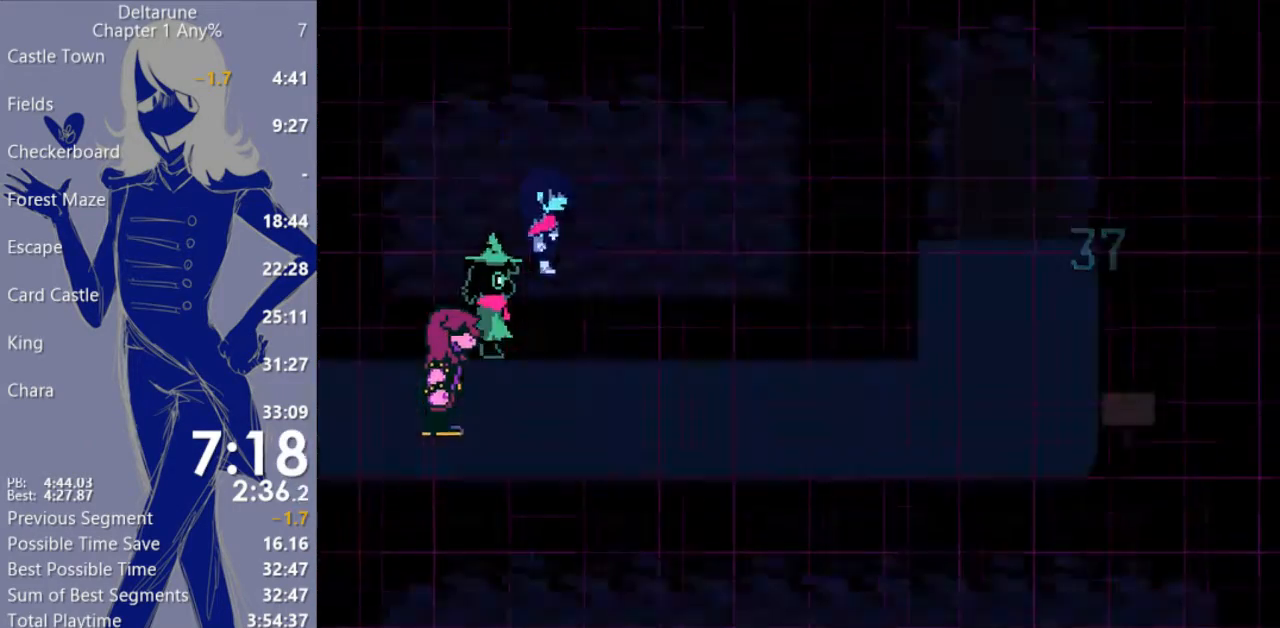
{"keys": ["c", "right", "x"], "events": []}
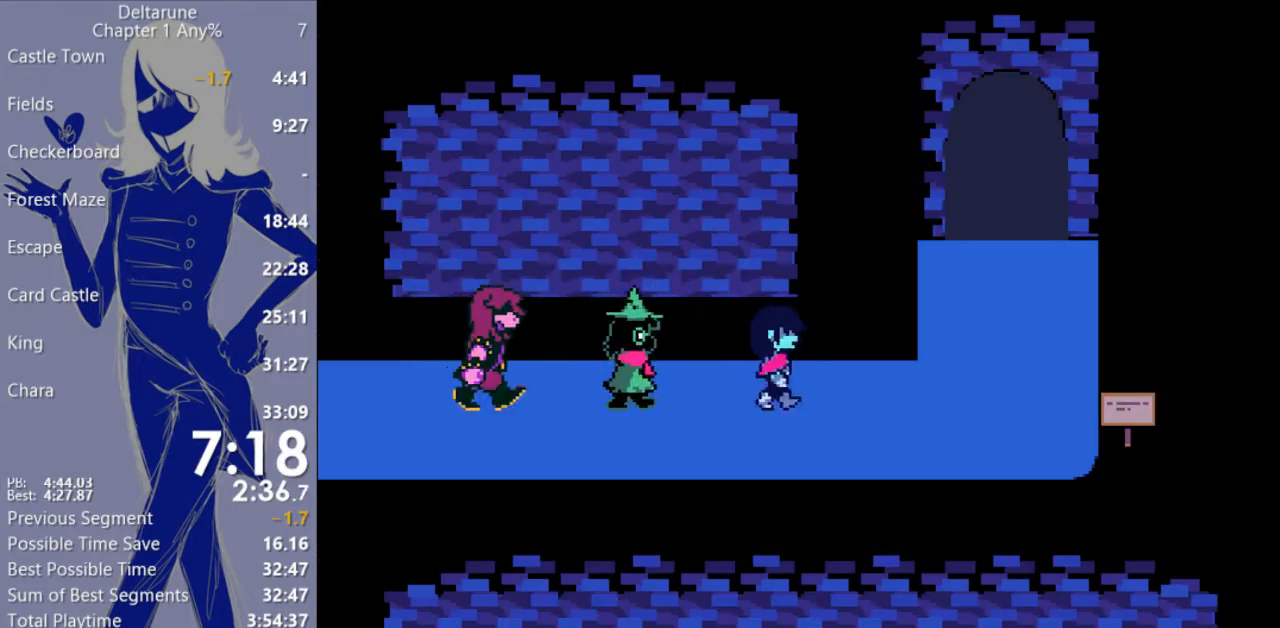
{"keys": ["c", "right", "x"], "events": []}
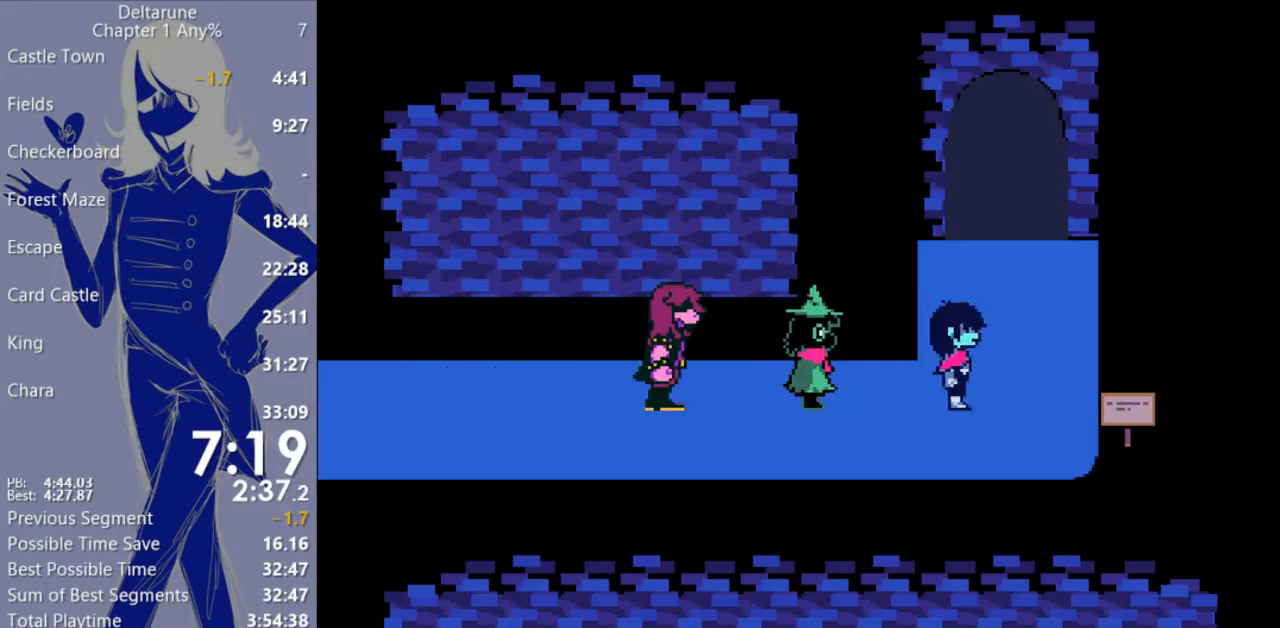
{"keys": ["c", "up", "x"], "events": [[133, "up", "down"], [167, "right", "up"]]}
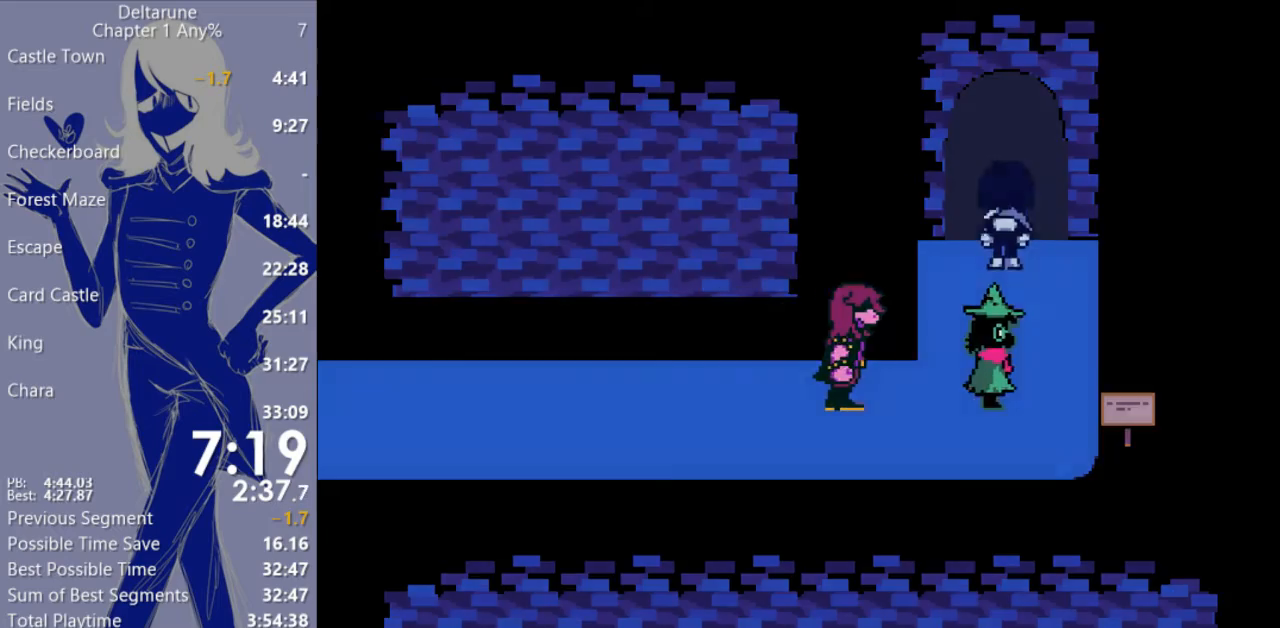
{"keys": ["c", "up", "x"], "events": []}
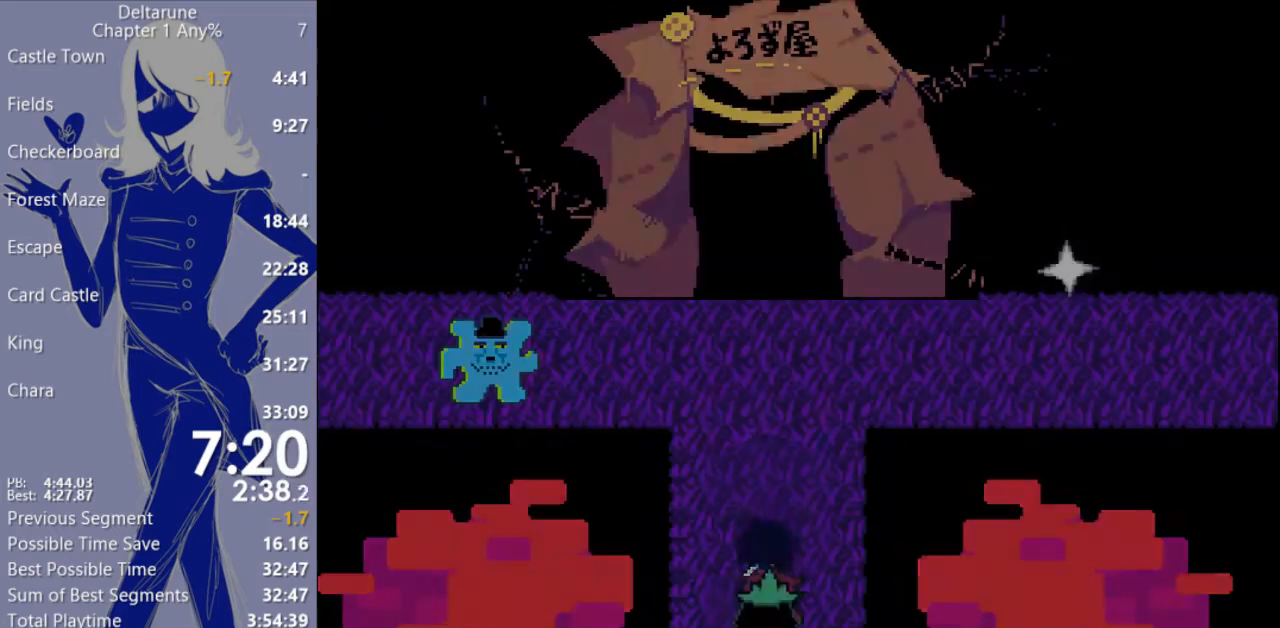
{"keys": ["c", "up", "x"], "events": []}
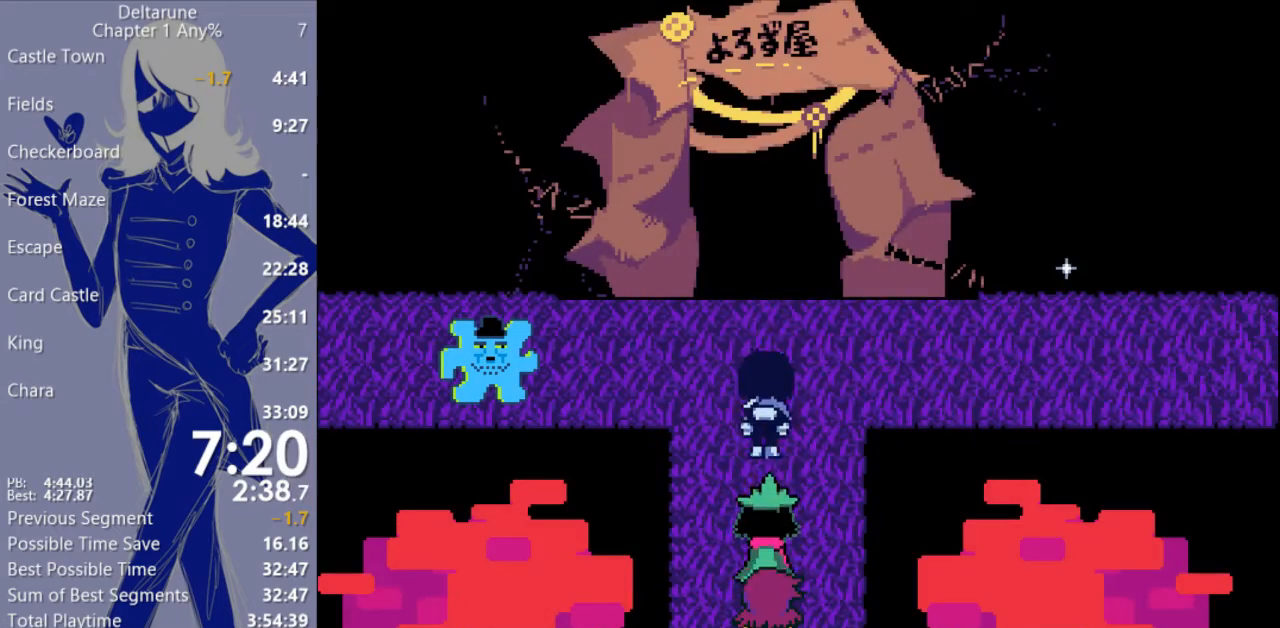
{"keys": ["c", "right", "x"], "events": [[100, "right", "down"], [133, "up", "up"]]}